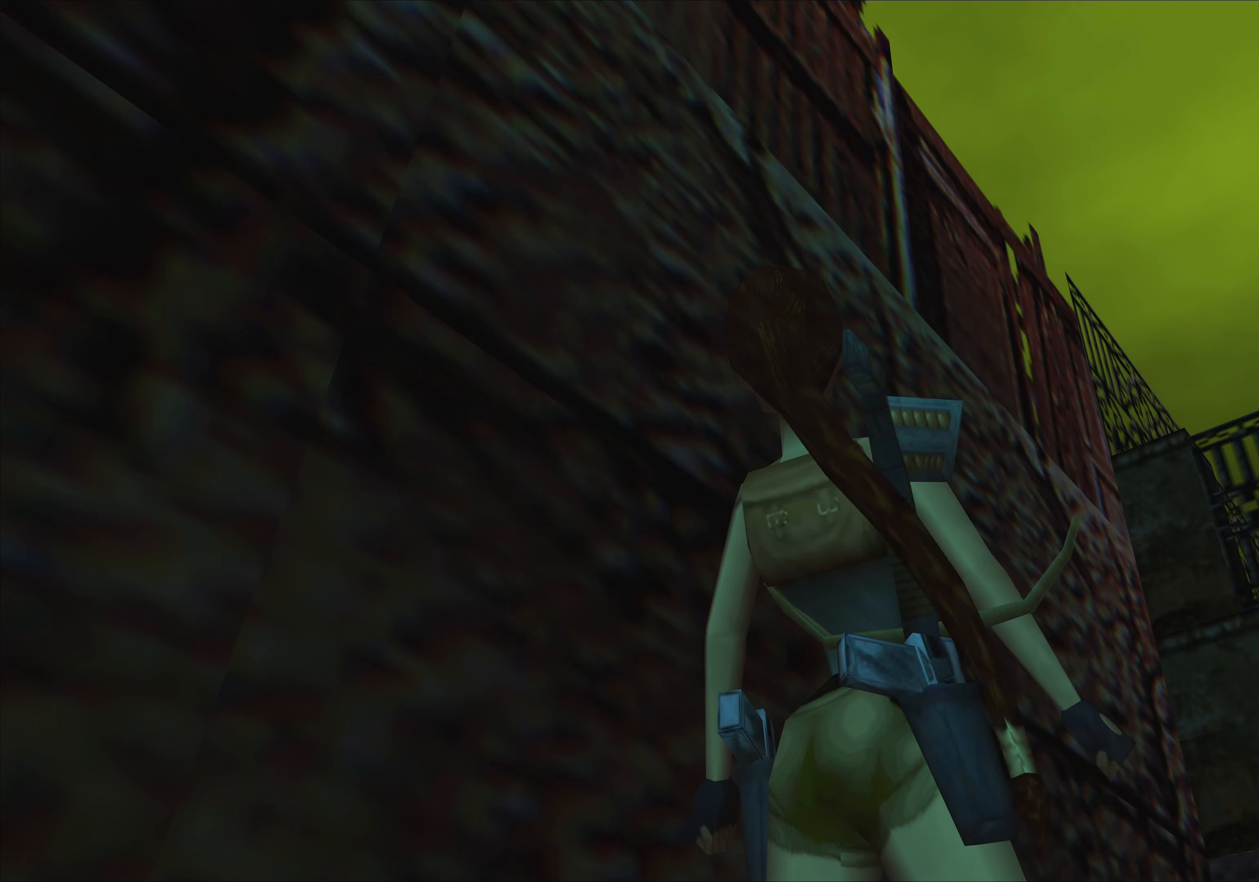
Gameplay with a controller (PlayStation layout); each line is a JSON object with the inputs held at the frame after it. "events" lists button and stick changes between this image and that frame as [ms after this image, input, new state], when the widget could be followed in between. Not read: L2 L3 R2 R3 right_stick.
{"buttons": [], "left_stick": "center", "events": []}
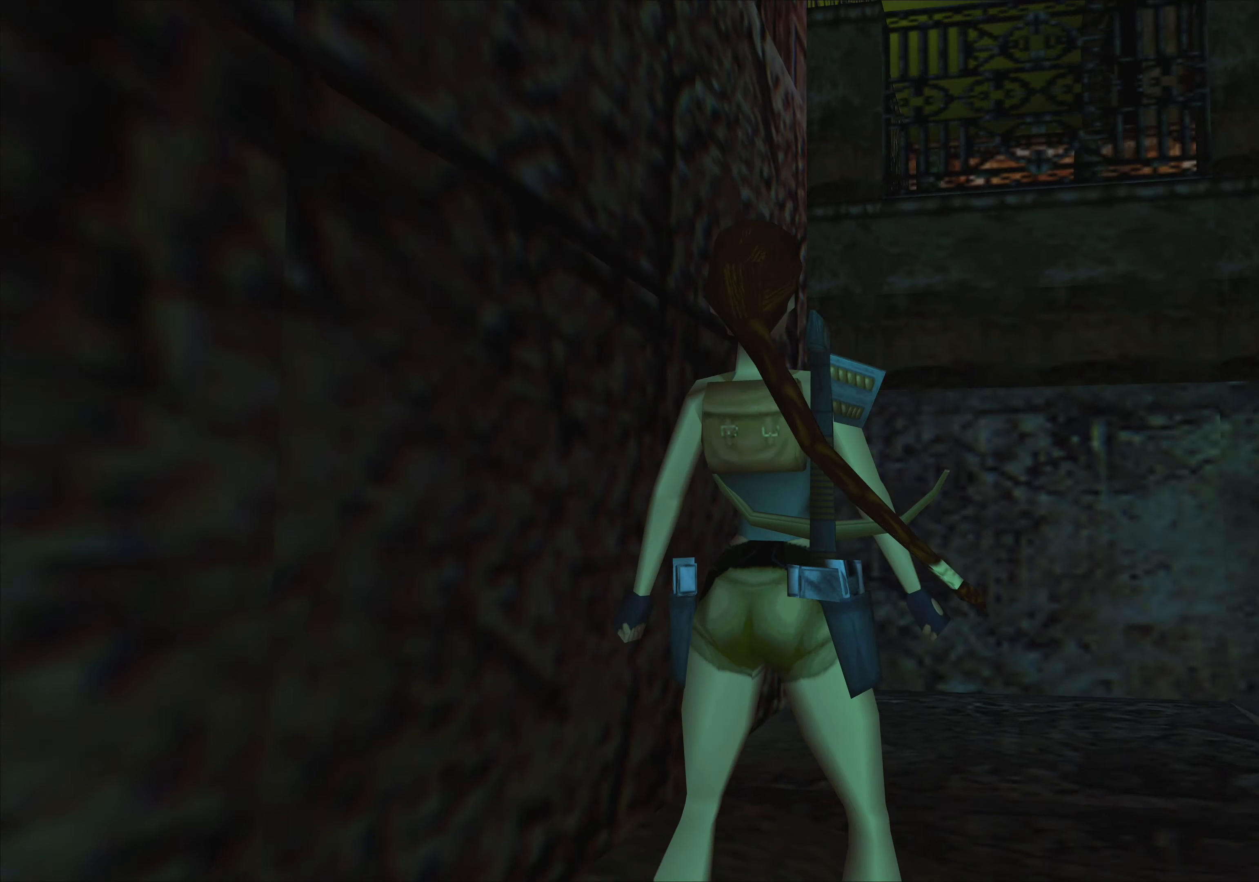
{"buttons": [], "left_stick": "up", "events": [[200, "left_stick", "right"], [267, "left_stick", "up-right"], [467, "left_stick", "up"]]}
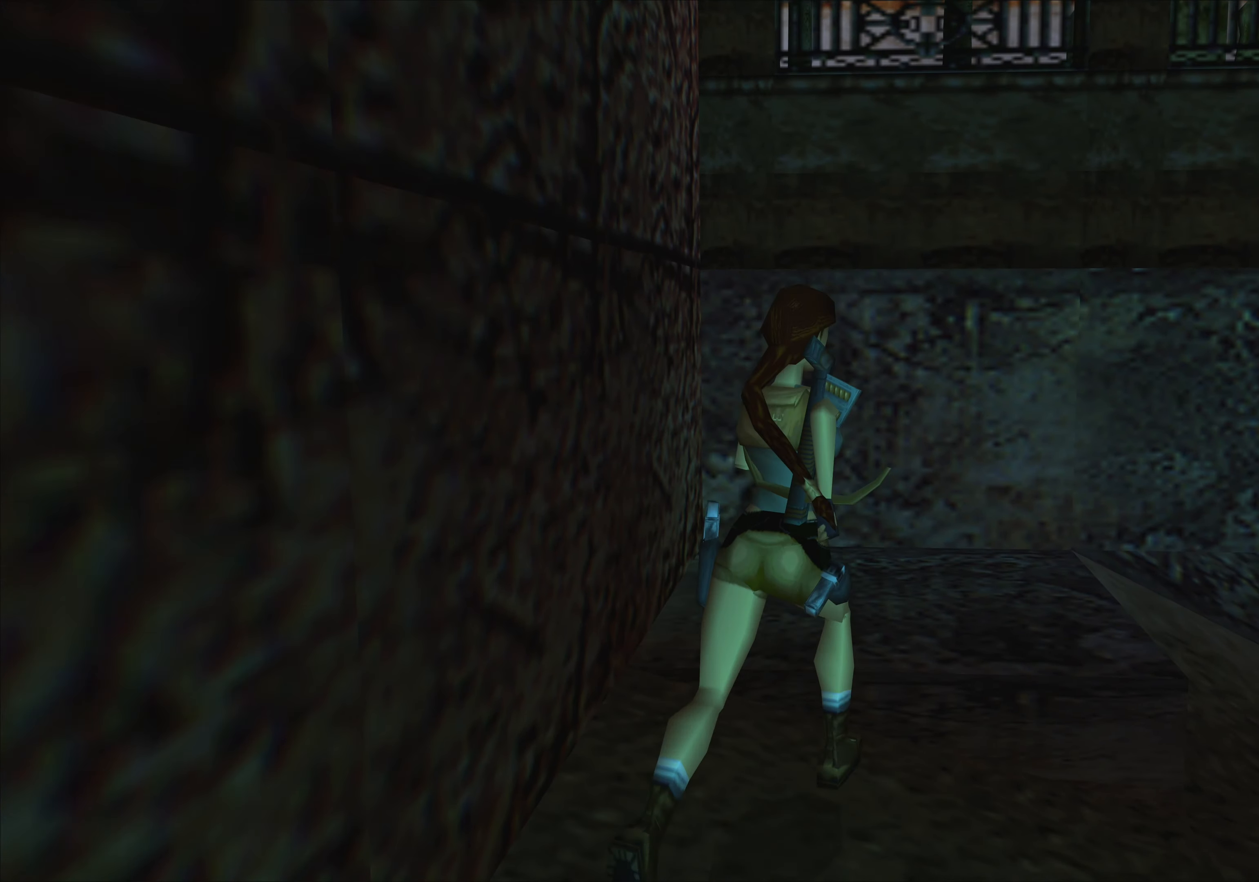
{"buttons": [], "left_stick": "left", "events": [[83, "left_stick", "up-left"], [250, "left_stick", "left"]]}
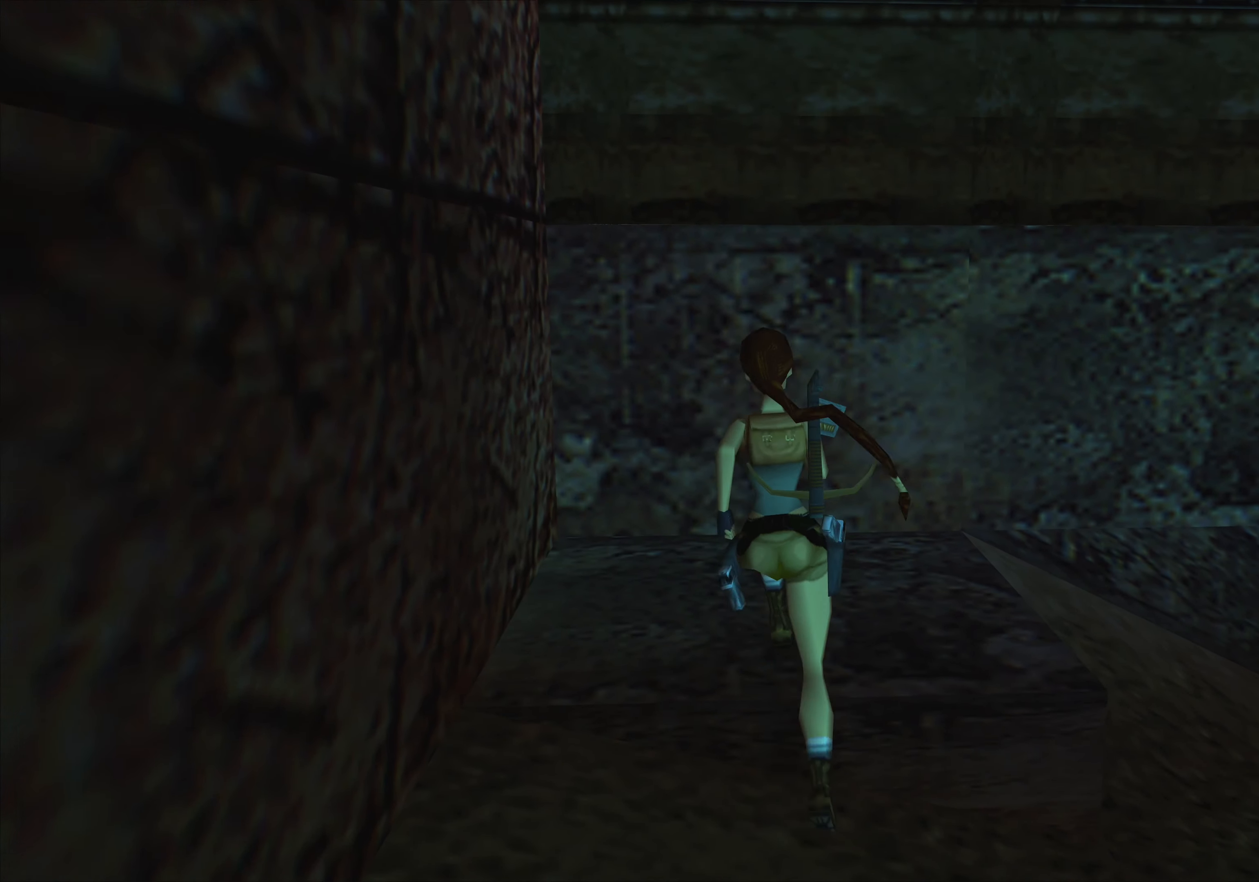
{"buttons": [], "left_stick": "left", "events": []}
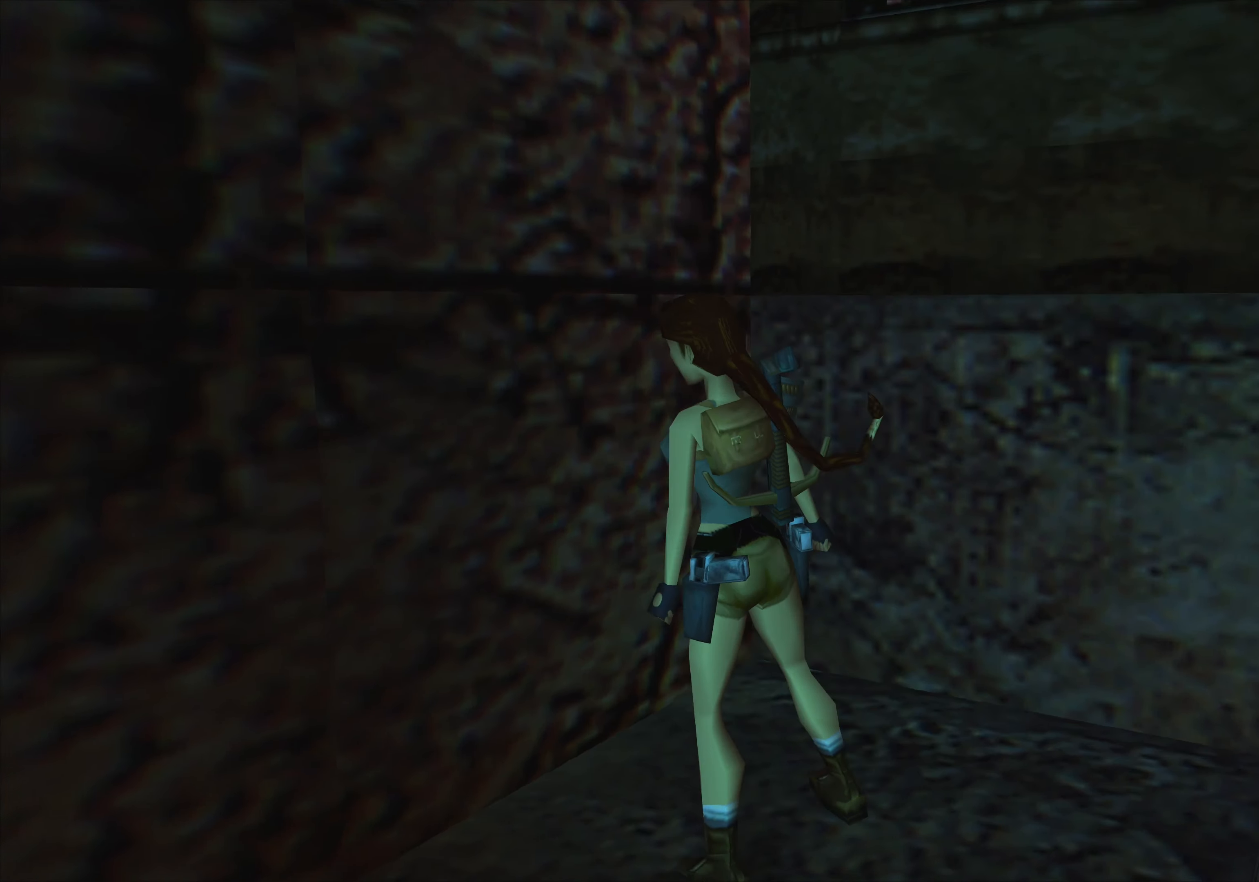
{"buttons": [], "left_stick": "up", "events": [[67, "left_stick", "center"], [283, "left_stick", "up"]]}
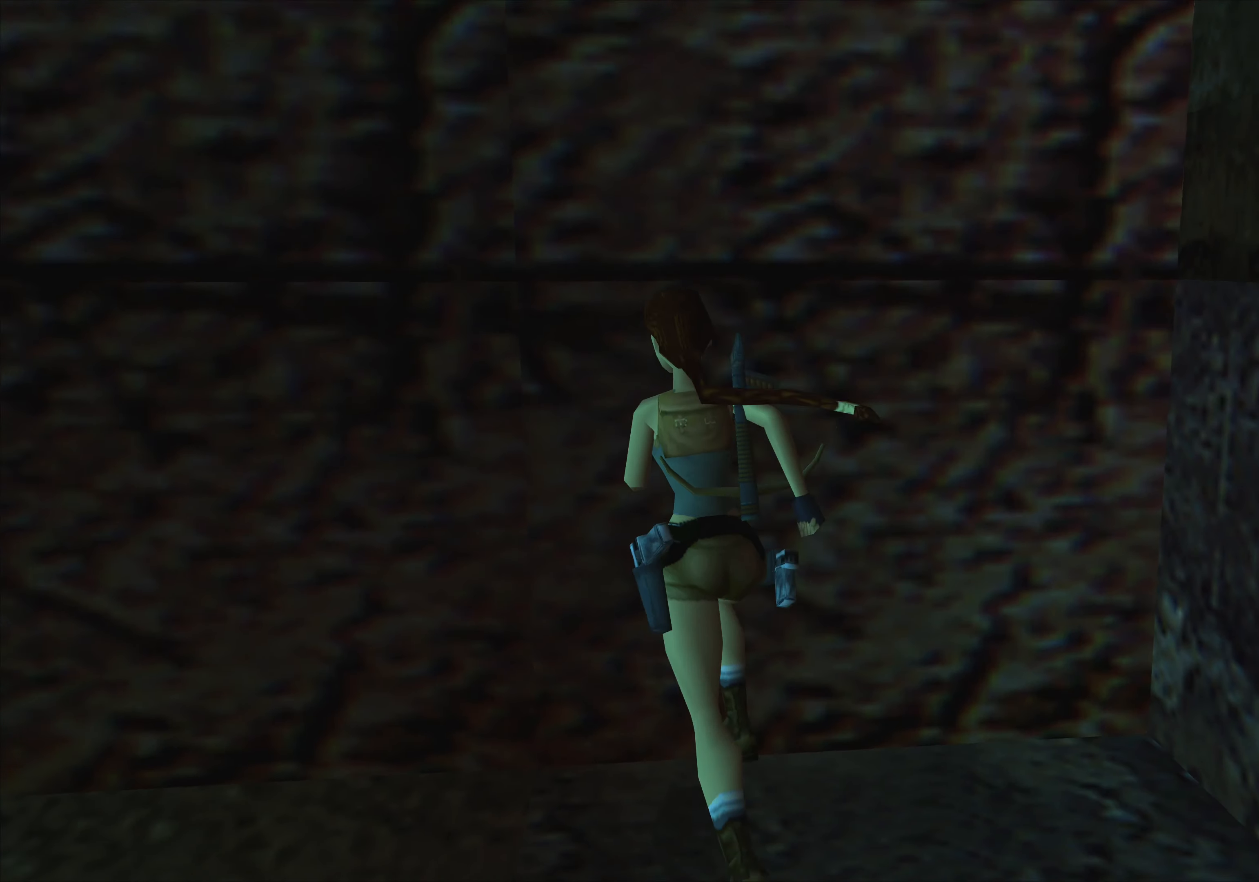
{"buttons": ["SQUARE"], "left_stick": "up", "events": [[217, "left_stick", "up-right"], [383, "left_stick", "up"], [433, "SQUARE", "down"]]}
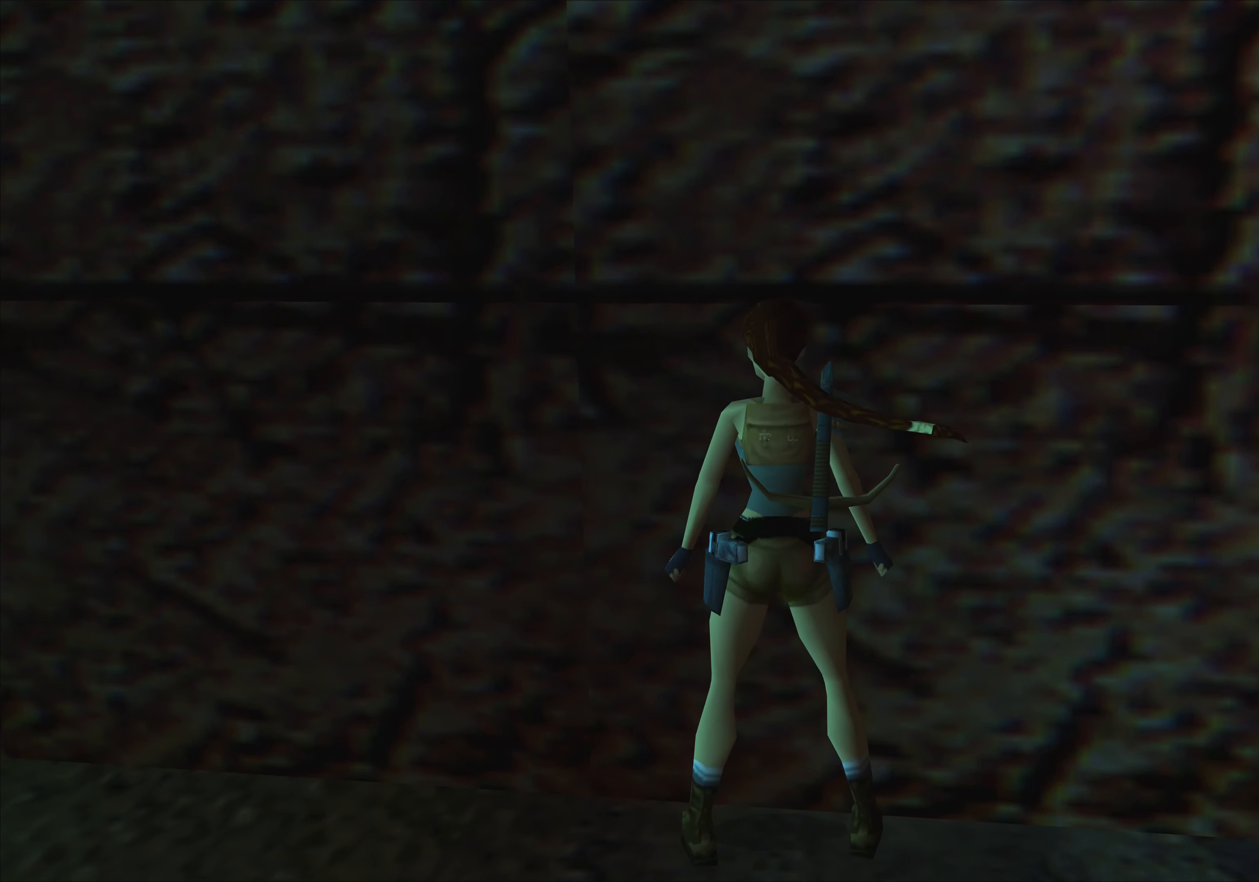
{"buttons": ["CROSS"], "left_stick": "up", "events": [[283, "SQUARE", "up"], [383, "CROSS", "down"]]}
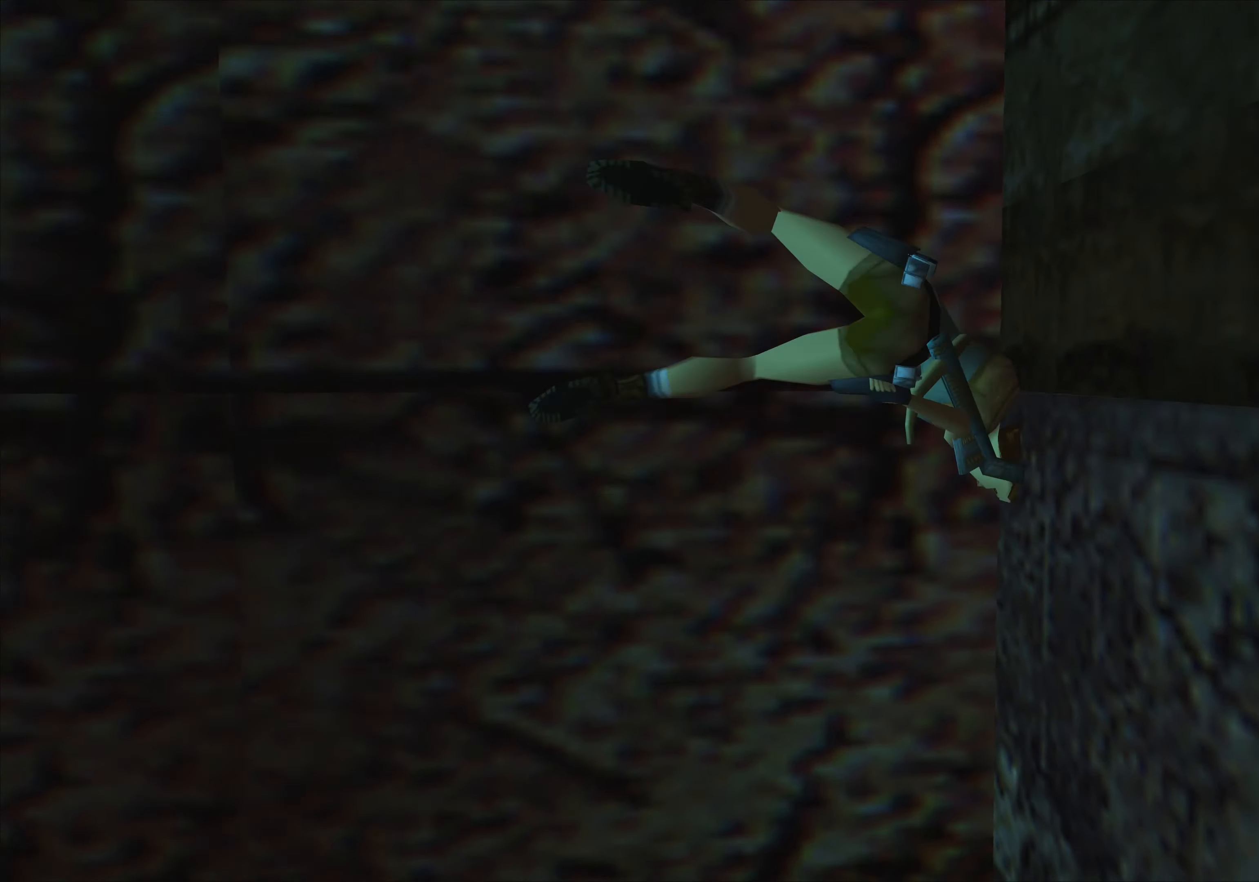
{"buttons": ["CROSS"], "left_stick": "up", "events": []}
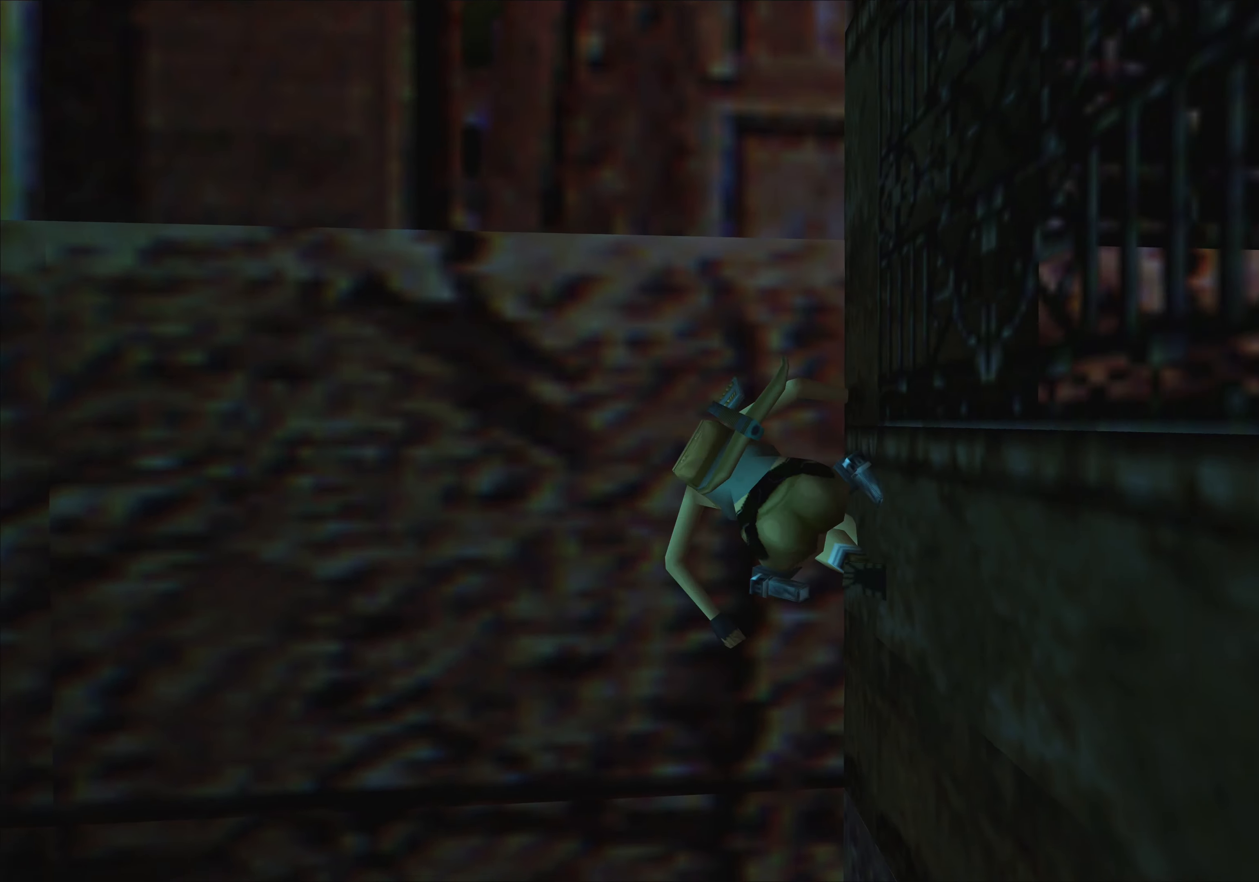
{"buttons": [], "left_stick": "center", "events": [[167, "CROSS", "up"], [333, "left_stick", "center"]]}
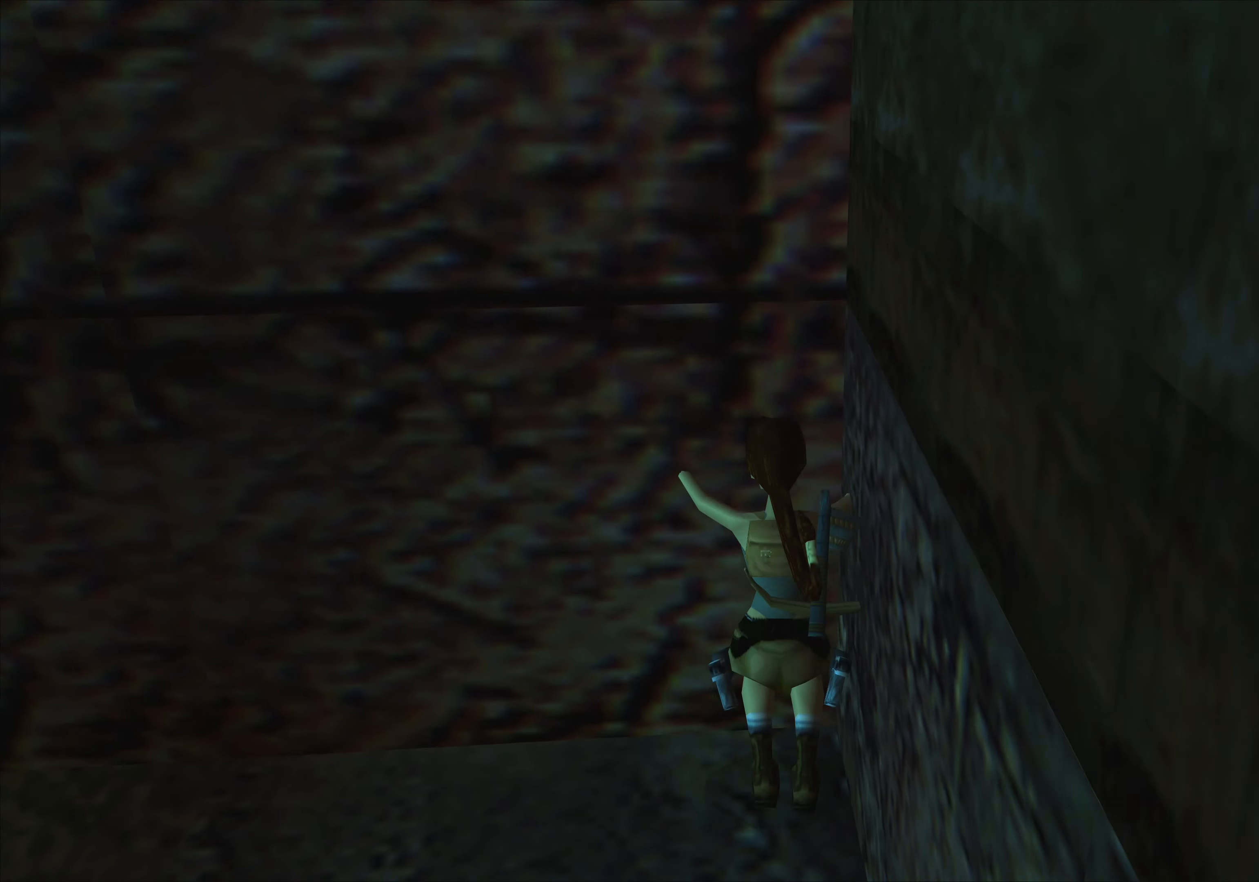
{"buttons": ["SQUARE"], "left_stick": "up", "events": [[17, "left_stick", "up"], [133, "SQUARE", "down"]]}
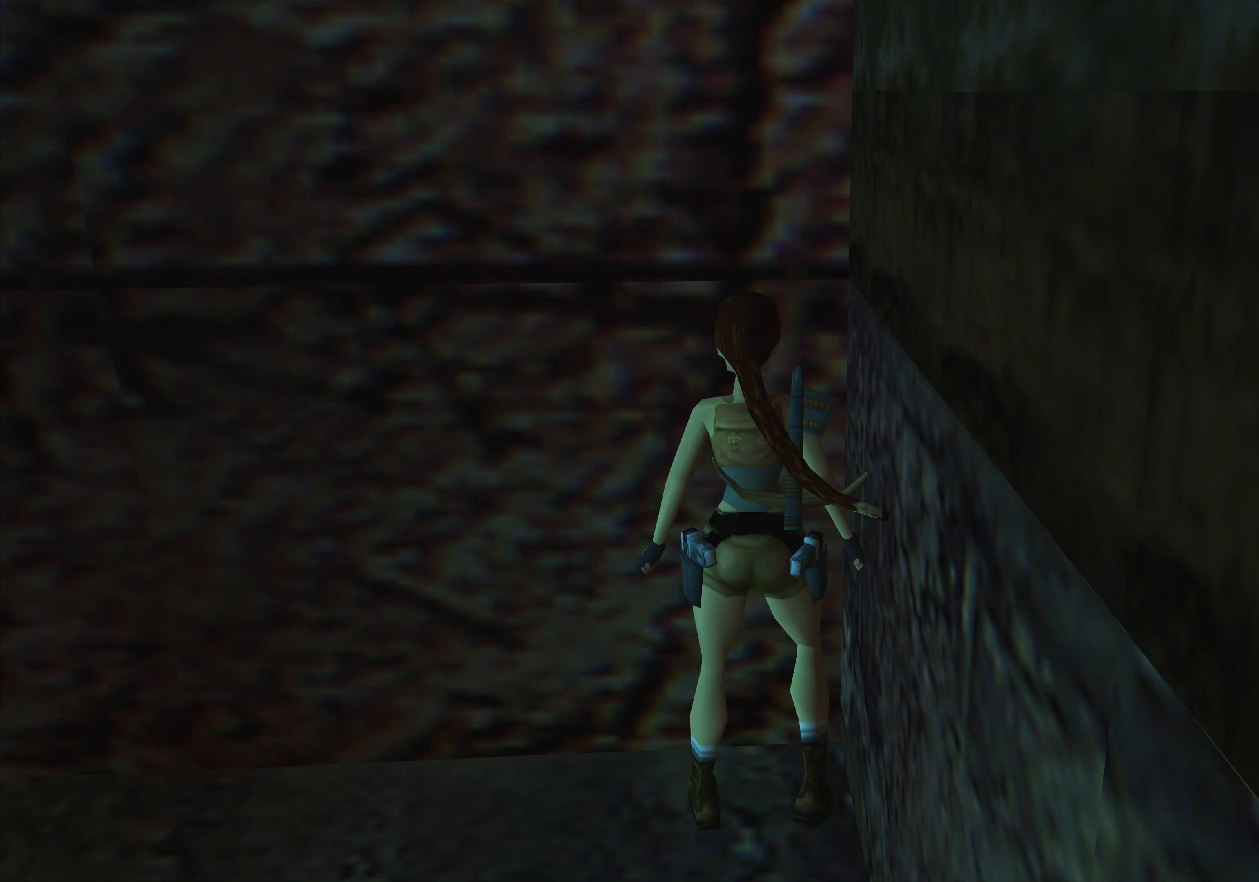
{"buttons": ["SQUARE"], "left_stick": "up", "events": []}
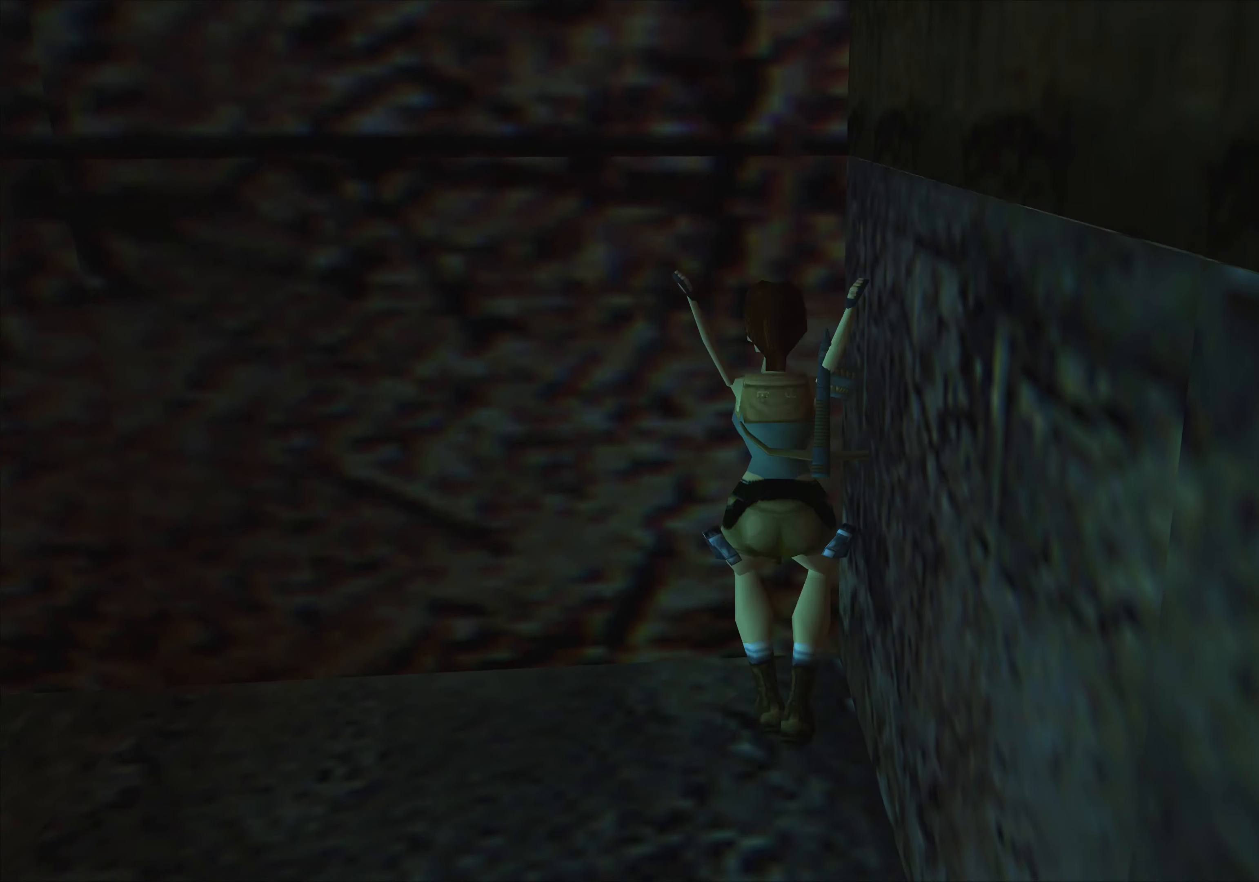
{"buttons": ["CROSS"], "left_stick": "up", "events": [[67, "SQUARE", "up"], [184, "CROSS", "down"]]}
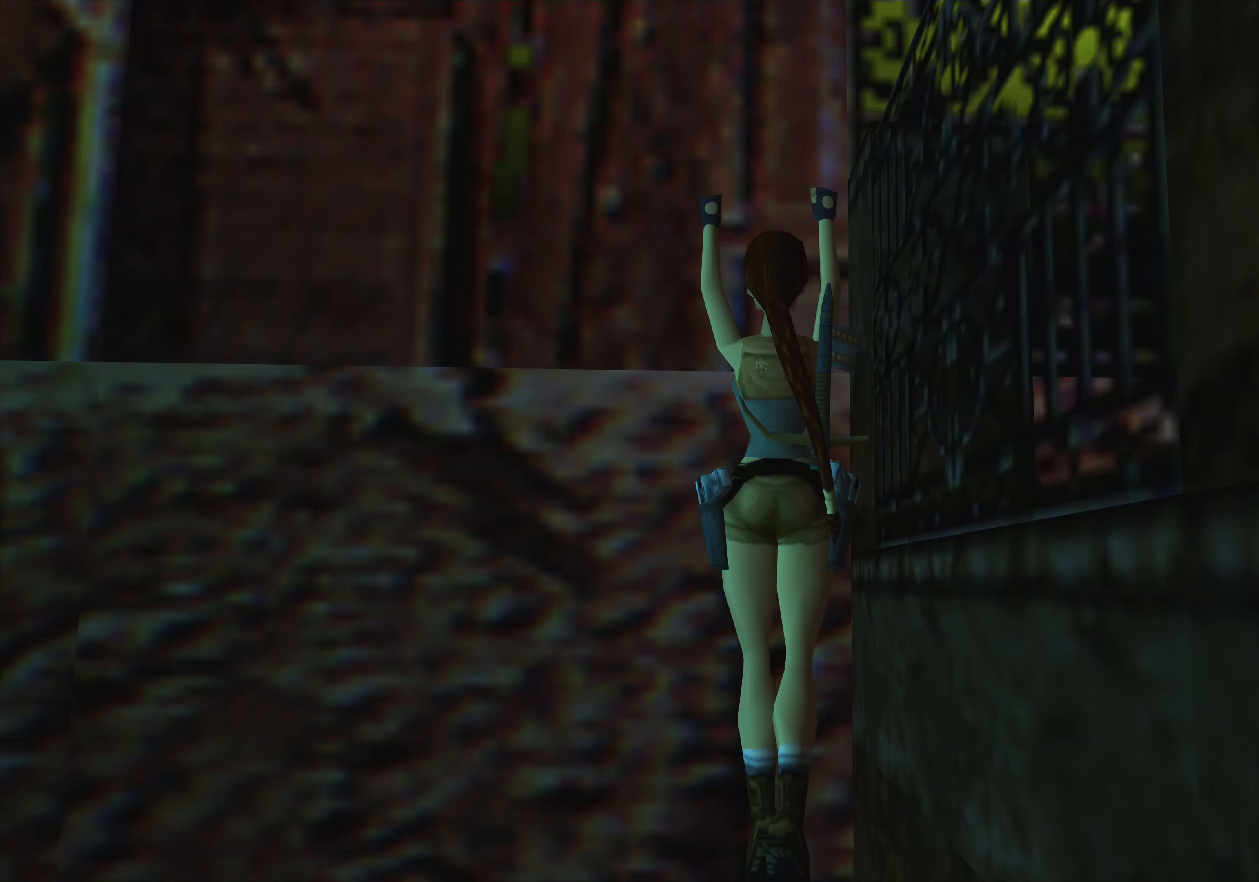
{"buttons": [], "left_stick": "center", "events": [[384, "left_stick", "center"], [434, "CROSS", "up"]]}
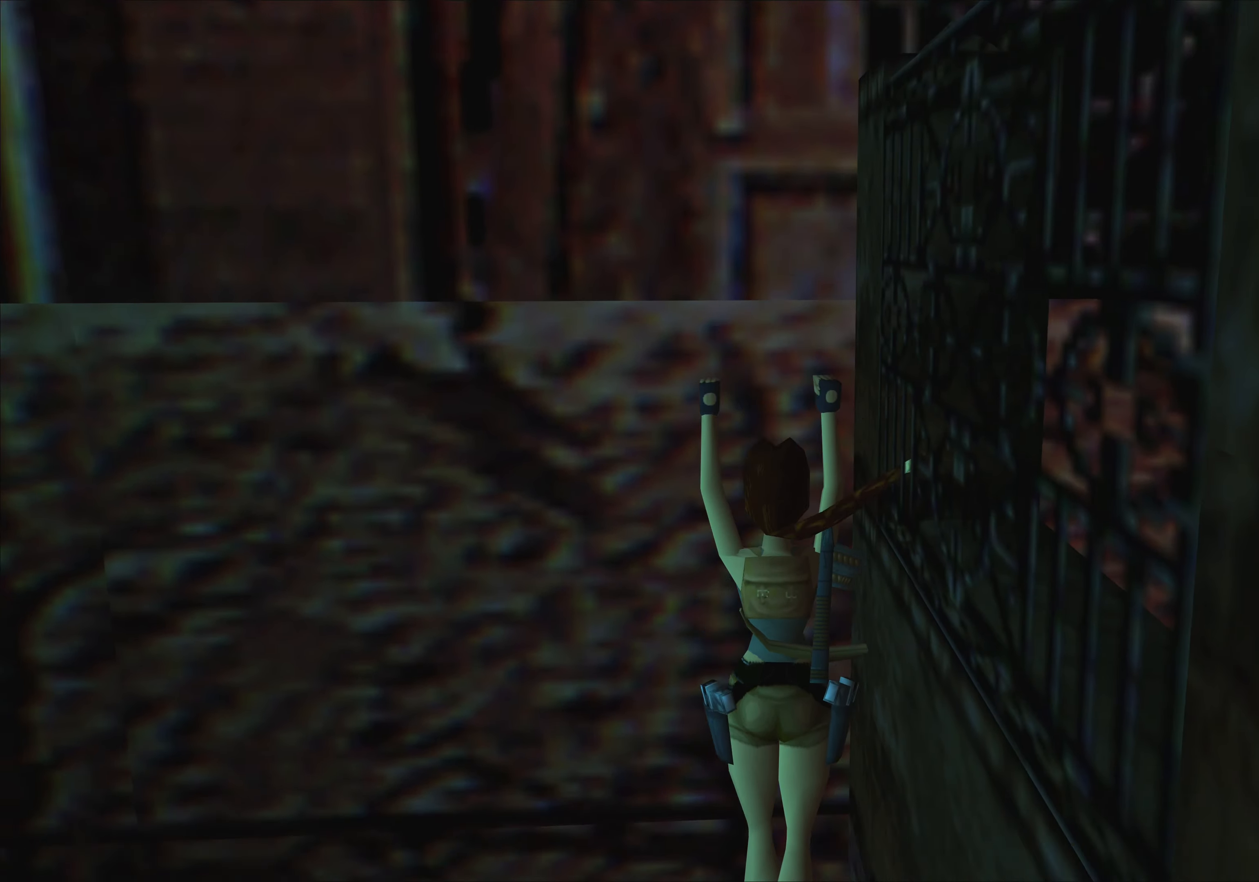
{"buttons": [], "left_stick": "left", "events": [[217, "left_stick", "left"]]}
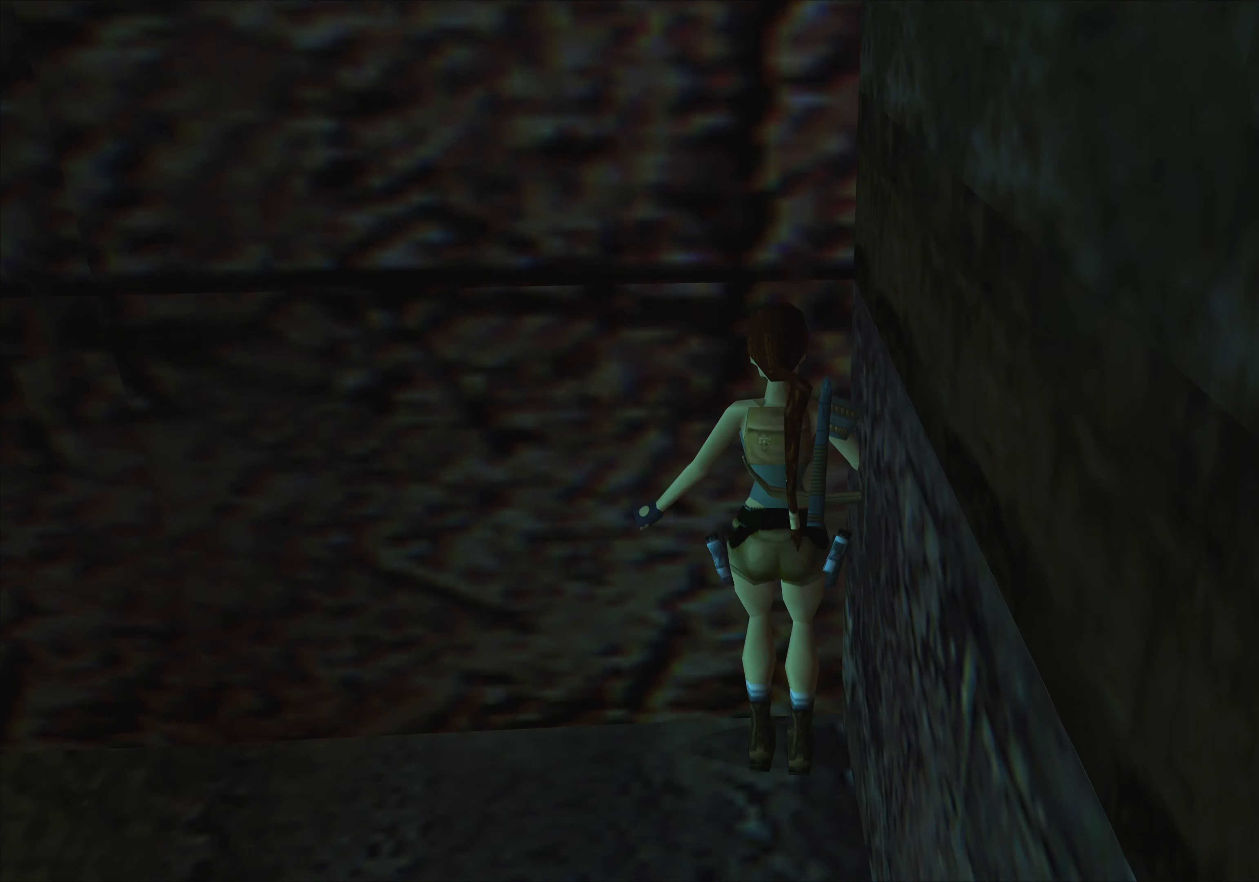
{"buttons": [], "left_stick": "left", "events": []}
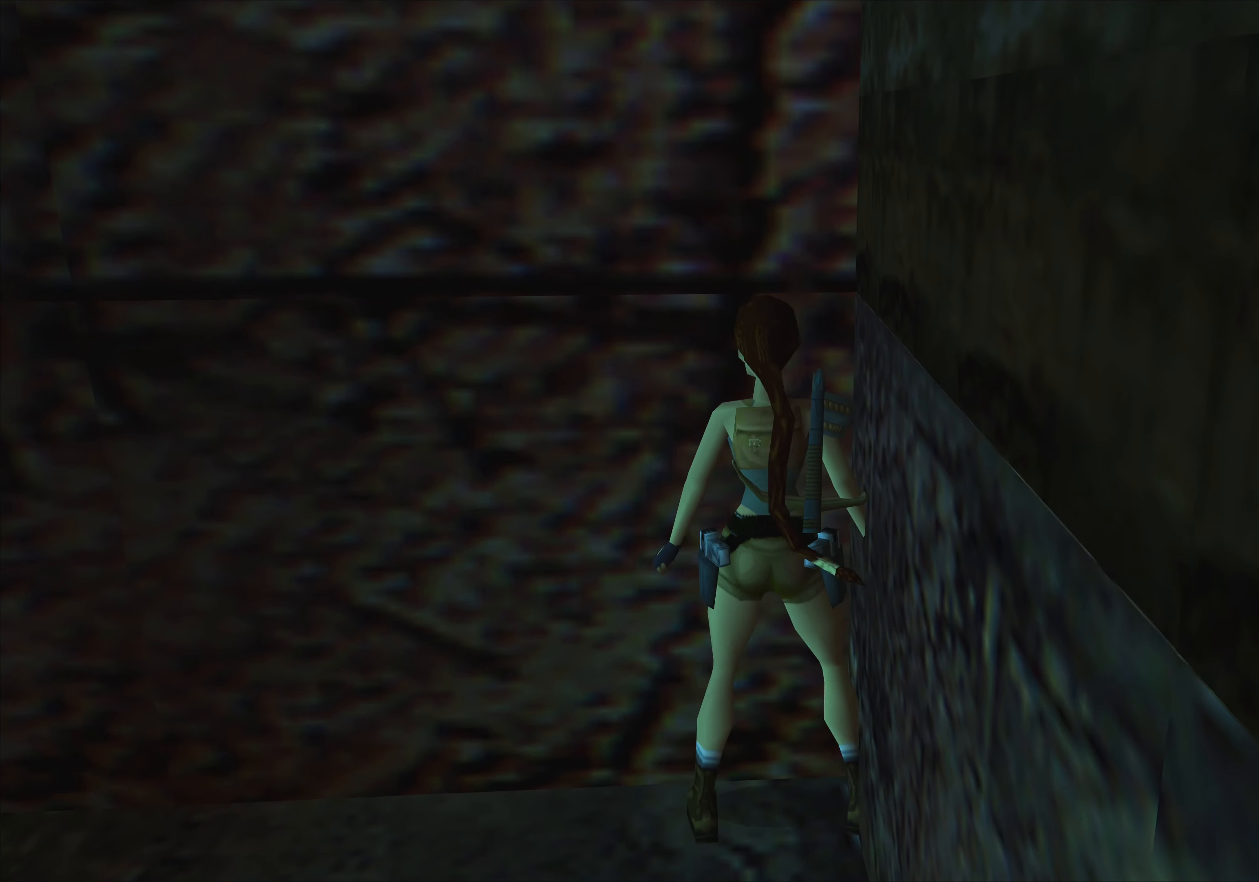
{"buttons": [], "left_stick": "left", "events": []}
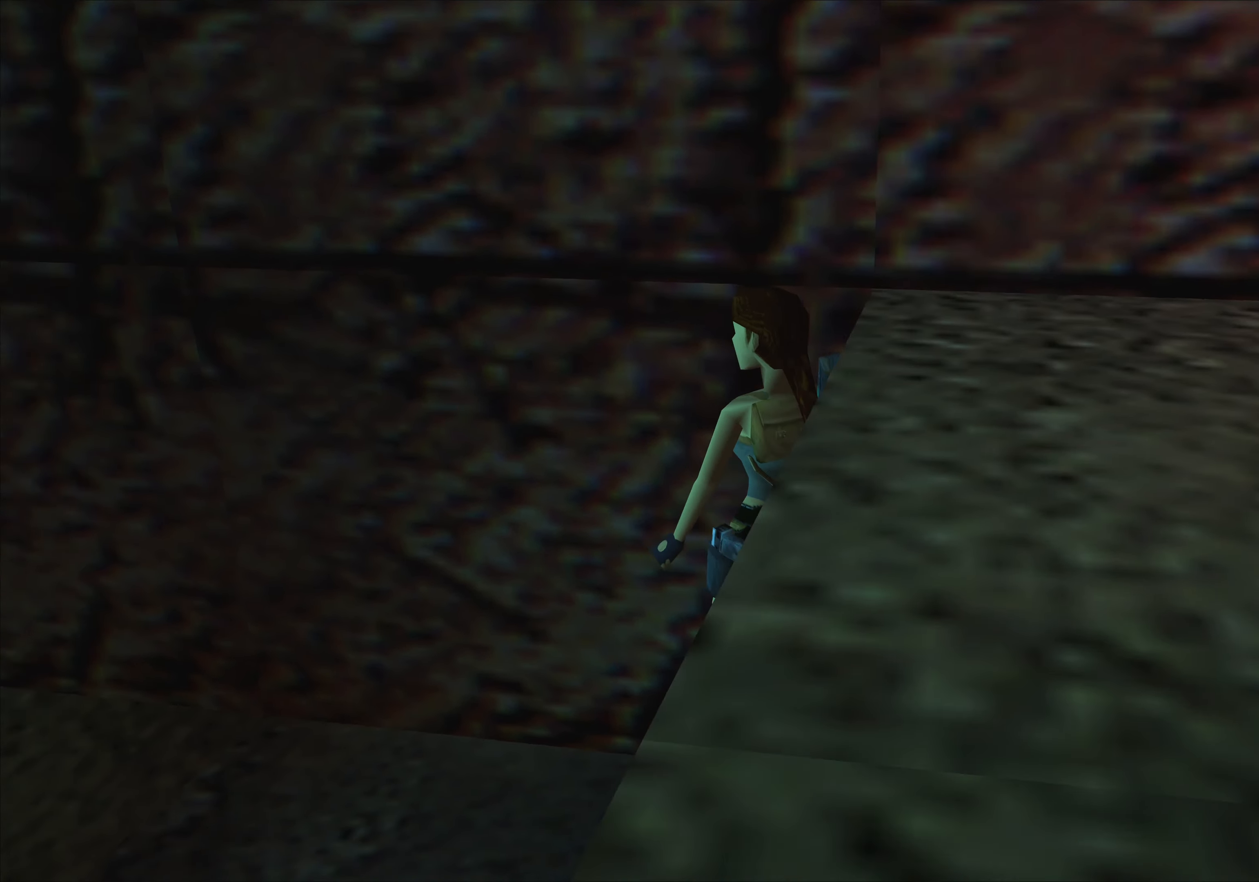
{"buttons": [], "left_stick": "up", "events": [[134, "left_stick", "up-left"], [334, "left_stick", "up"]]}
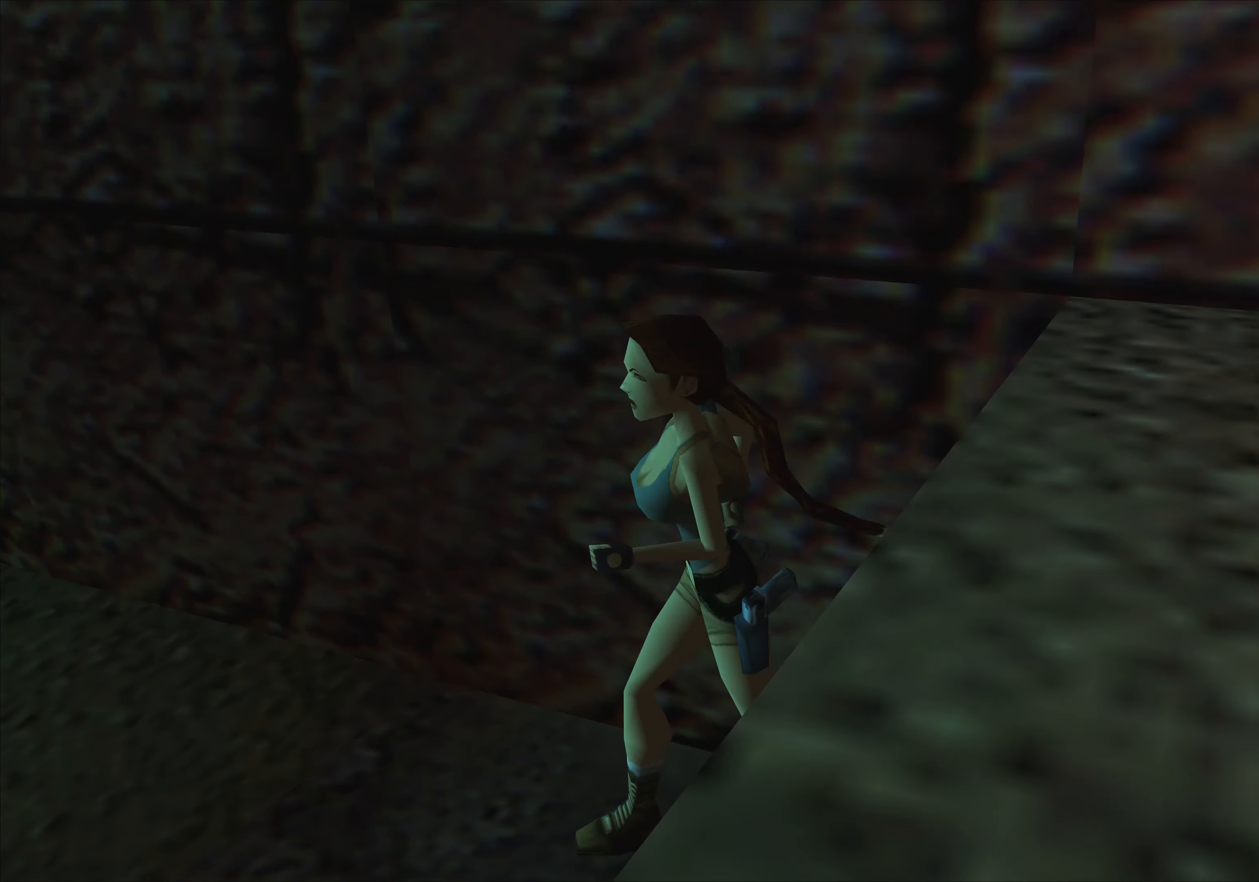
{"buttons": [], "left_stick": "up", "events": []}
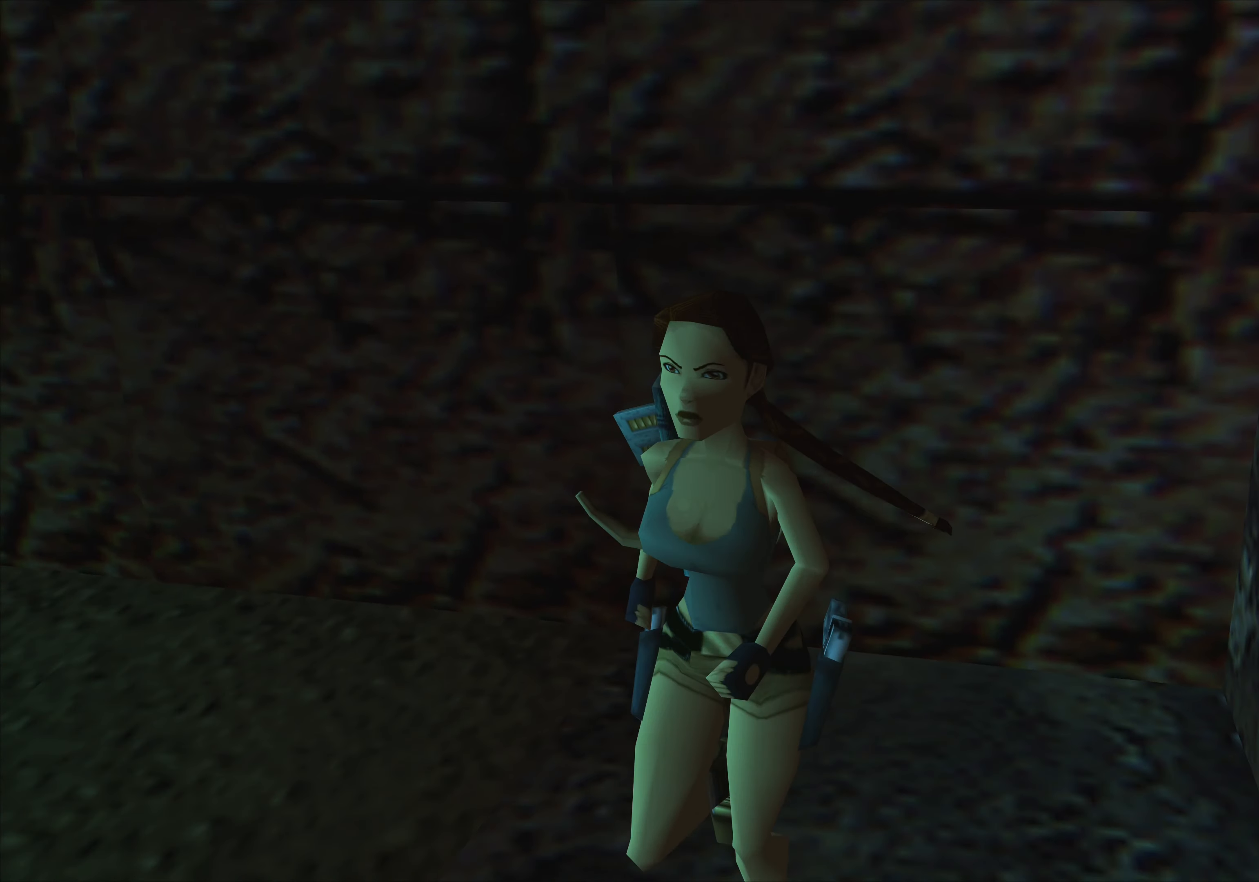
{"buttons": [], "left_stick": "up", "events": [[184, "left_stick", "up-right"], [434, "left_stick", "up"]]}
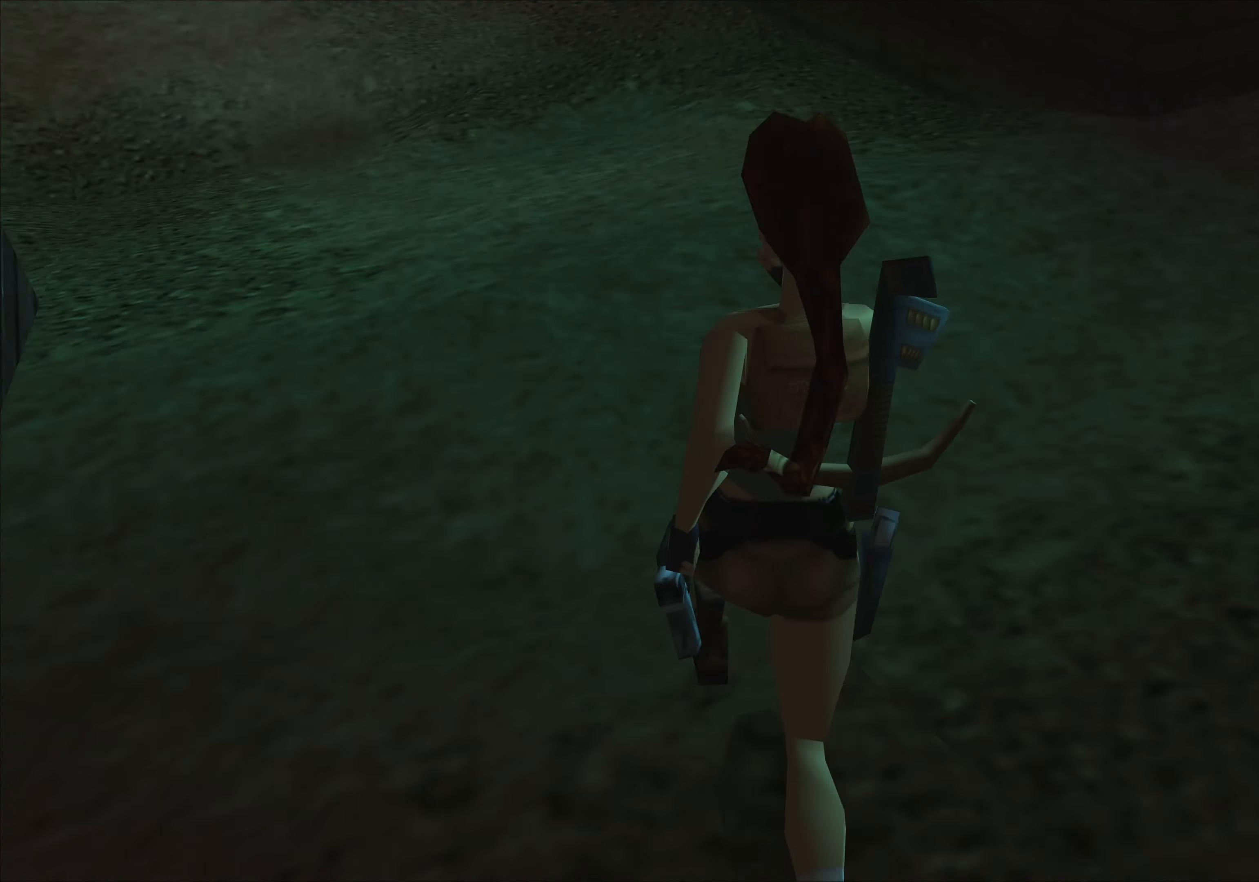
{"buttons": [], "left_stick": "up", "events": []}
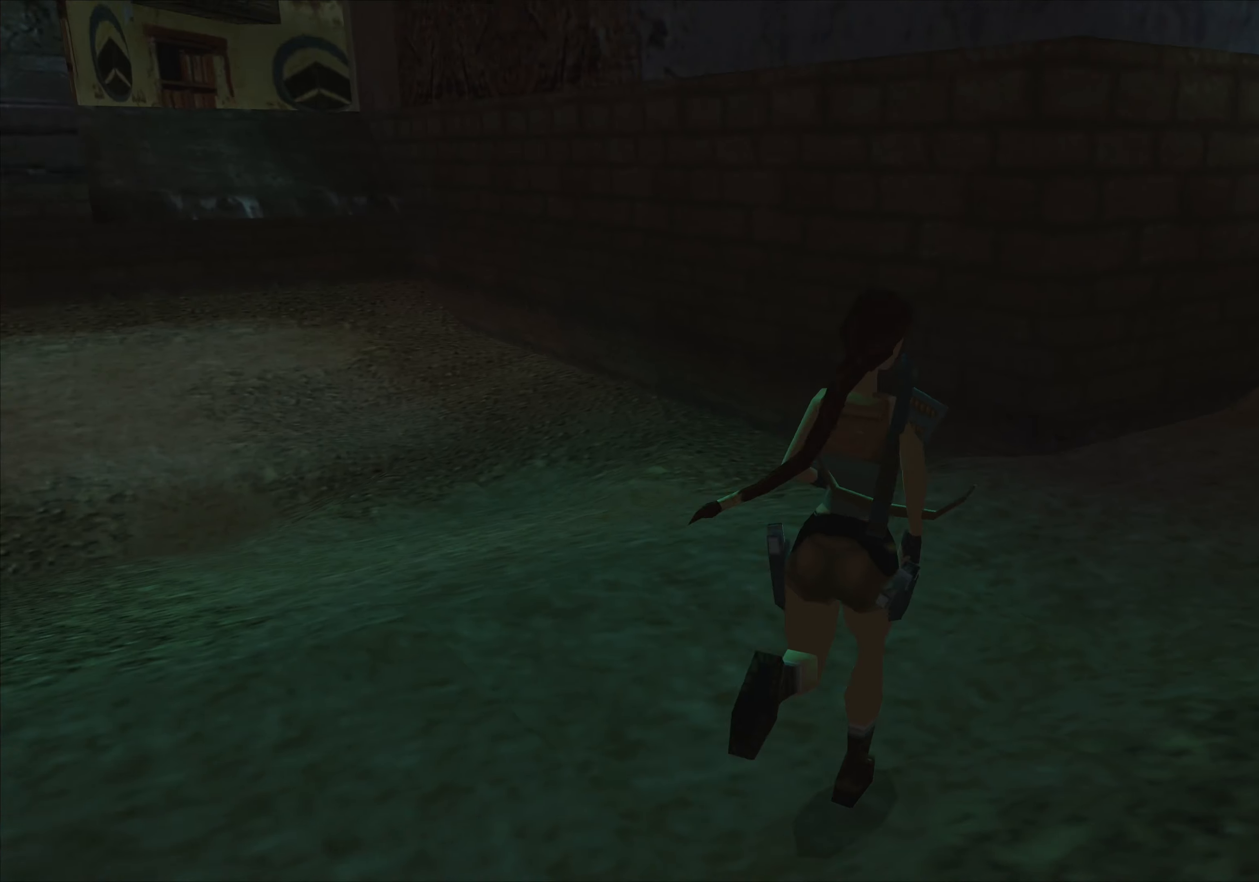
{"buttons": [], "left_stick": "up-left", "events": [[250, "left_stick", "up-left"]]}
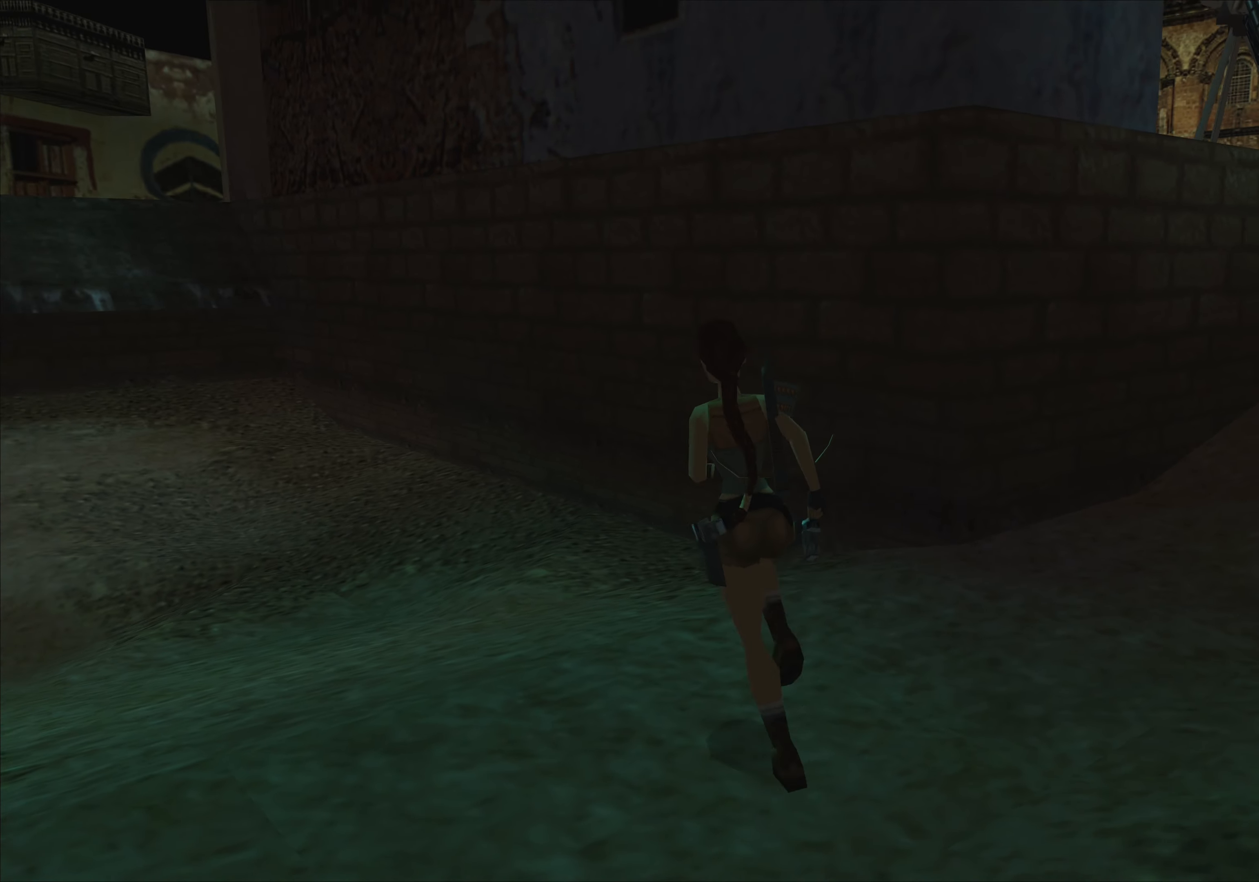
{"buttons": [], "left_stick": "down-left", "events": [[300, "left_stick", "left"], [466, "left_stick", "down-left"]]}
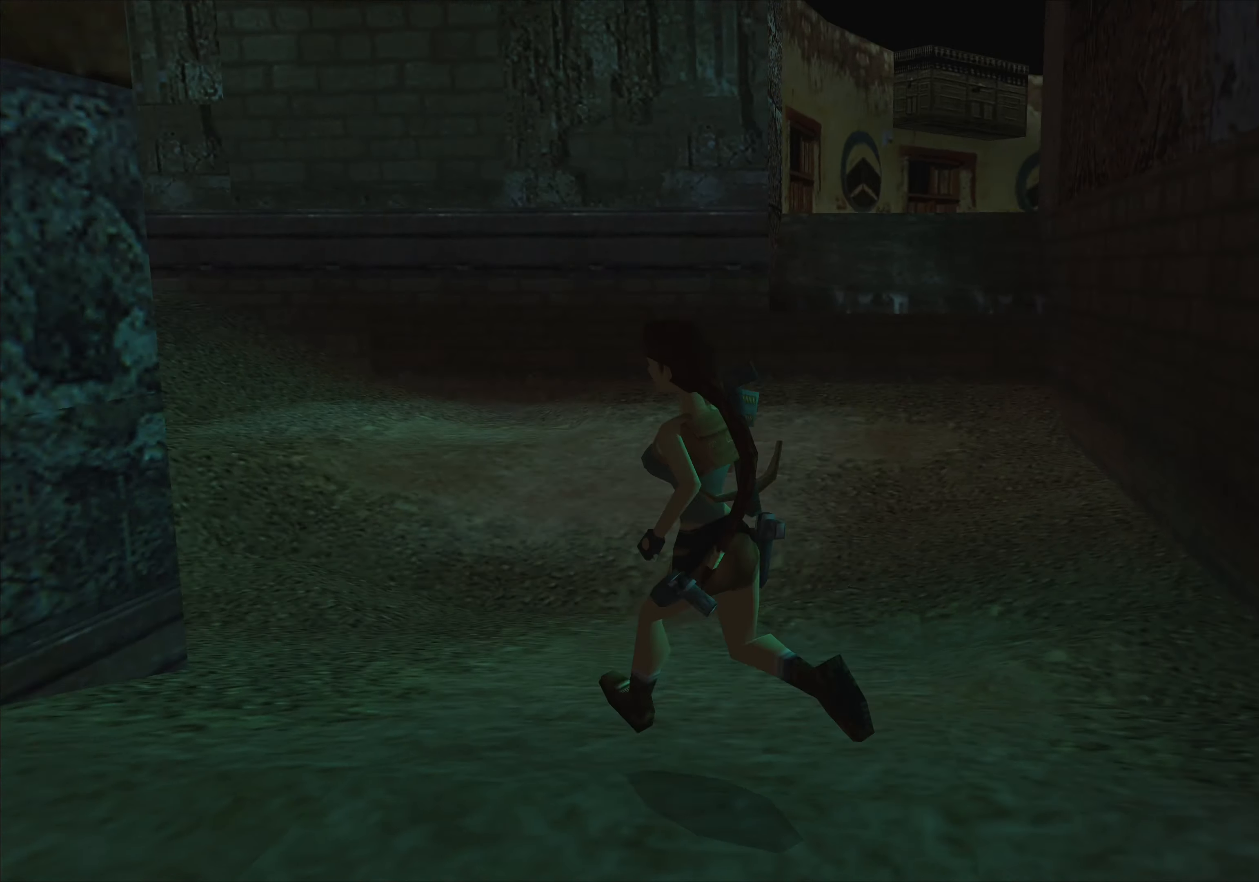
{"buttons": [], "left_stick": "center", "events": [[266, "left_stick", "center"]]}
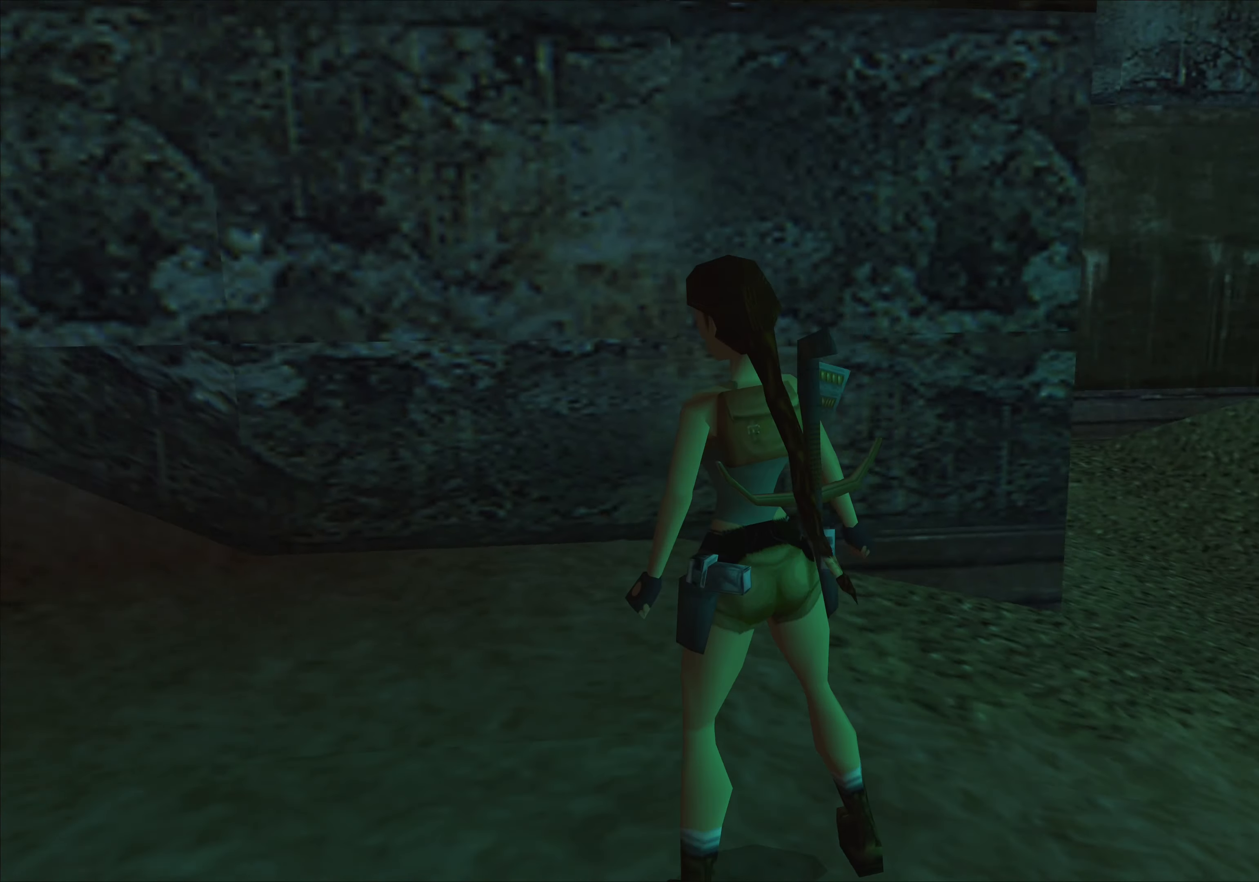
{"buttons": [], "left_stick": "down", "events": [[316, "left_stick", "down"]]}
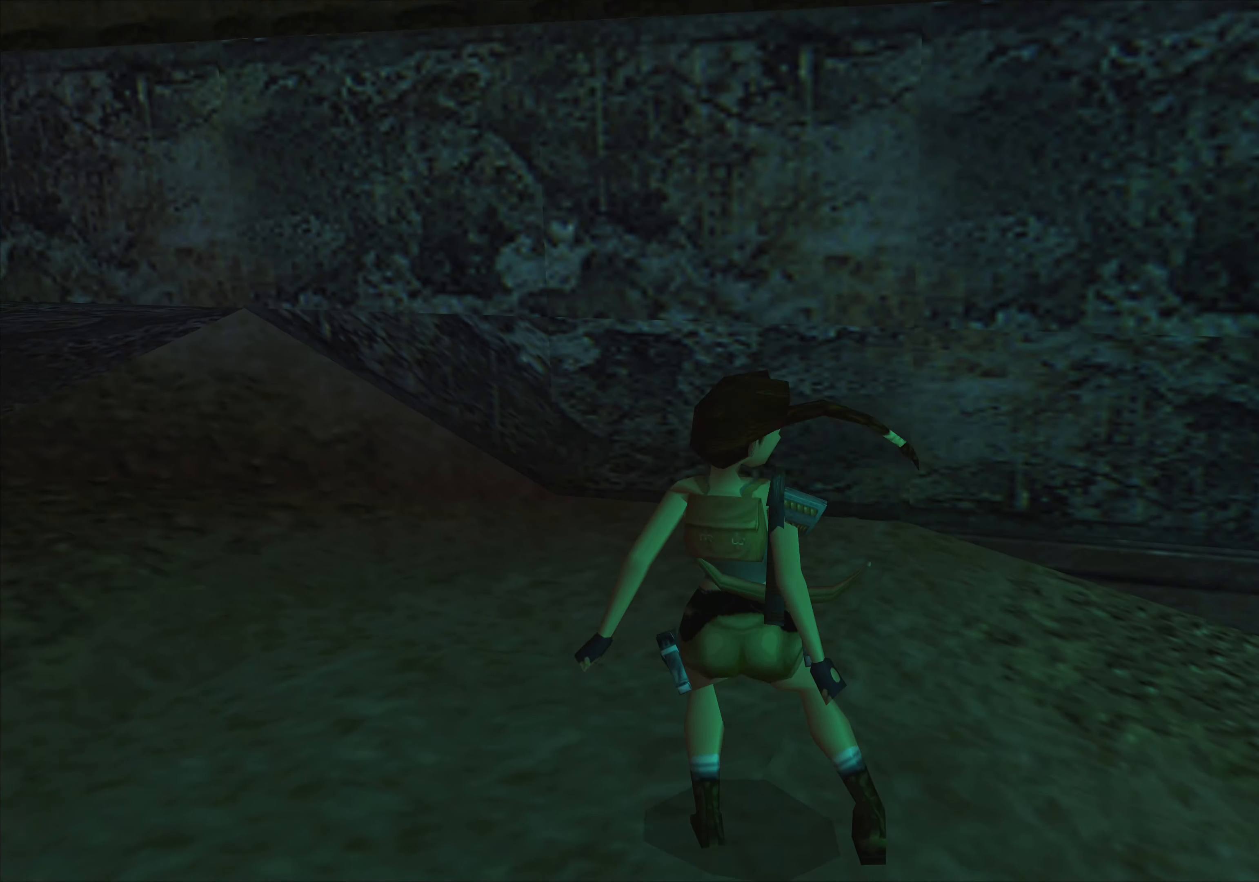
{"buttons": [], "left_stick": "center", "events": [[50, "left_stick", "center"]]}
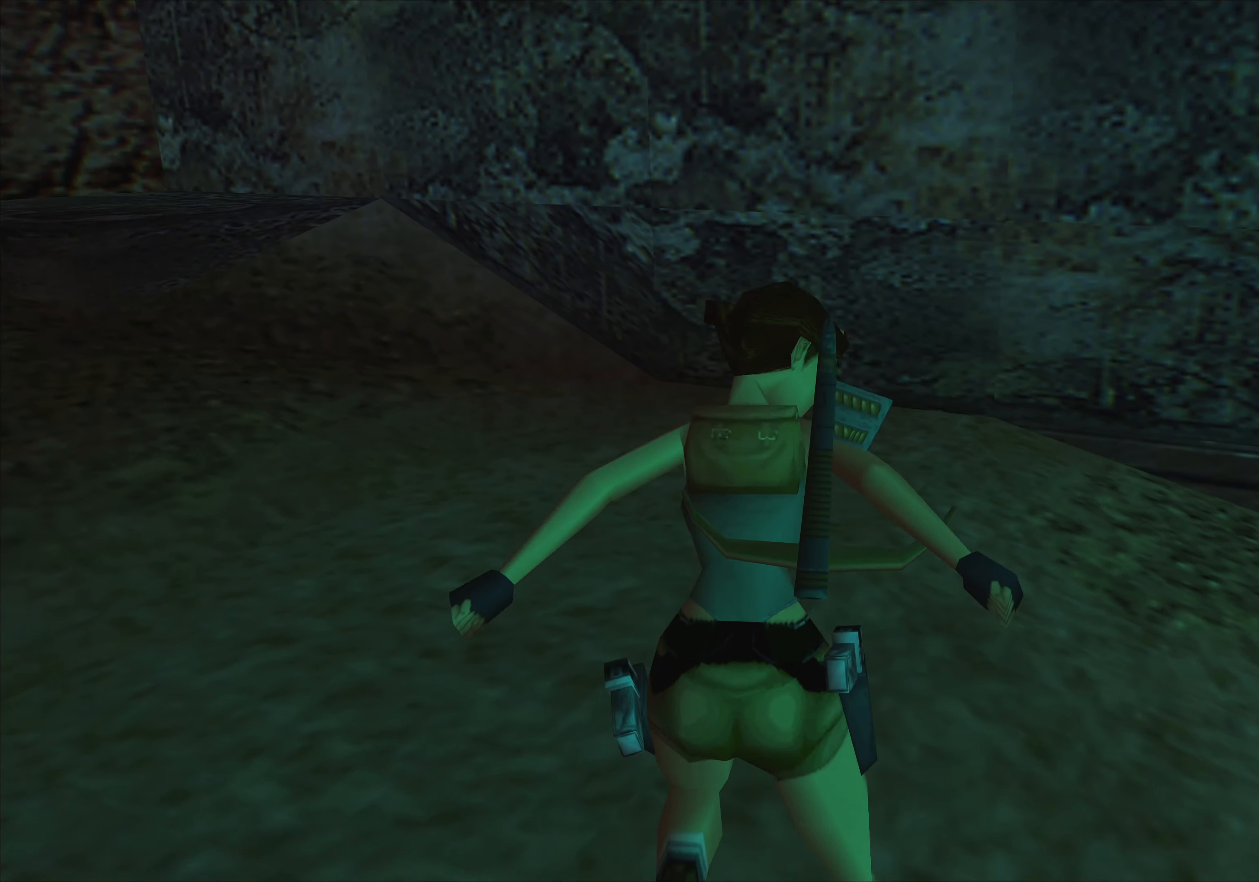
{"buttons": [], "left_stick": "down", "events": [[416, "left_stick", "down"]]}
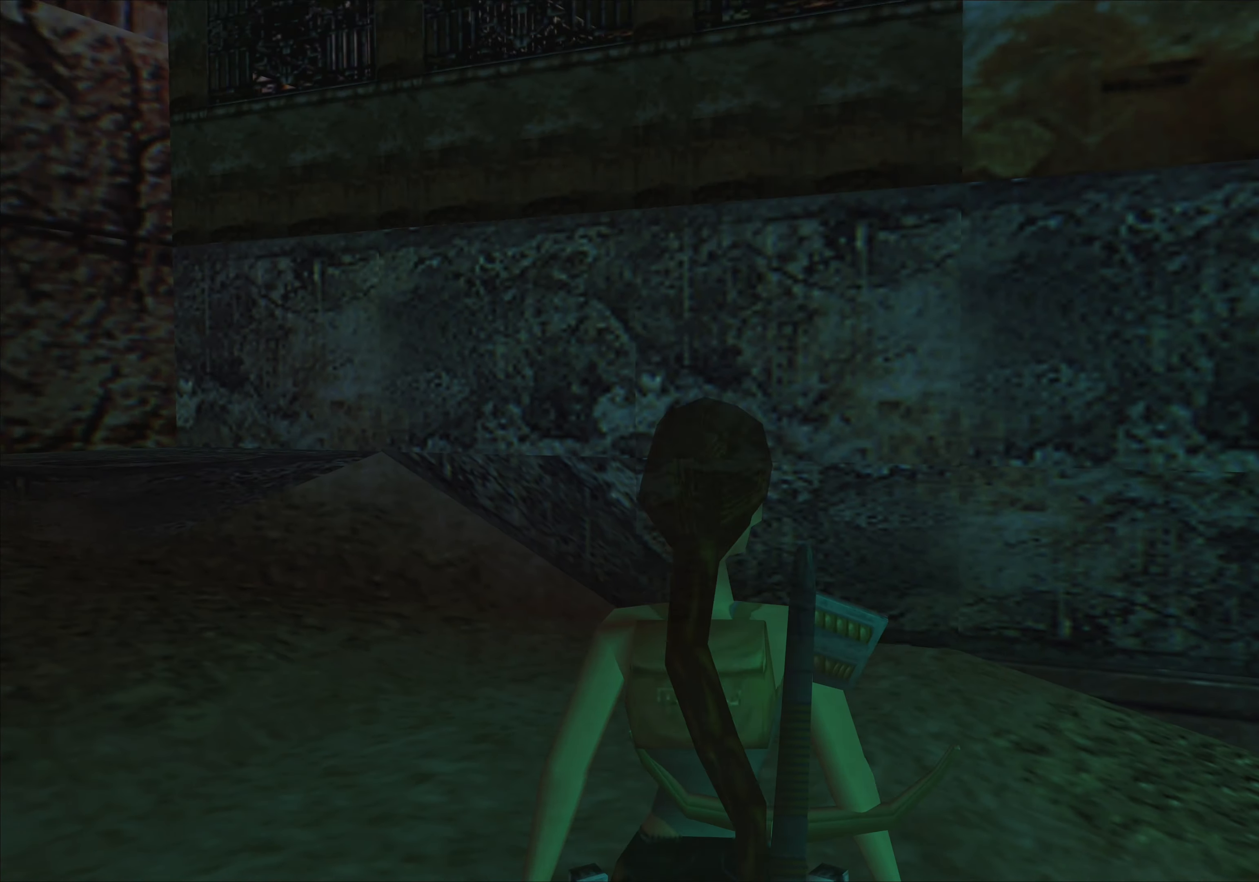
{"buttons": [], "left_stick": "center", "events": [[166, "left_stick", "center"]]}
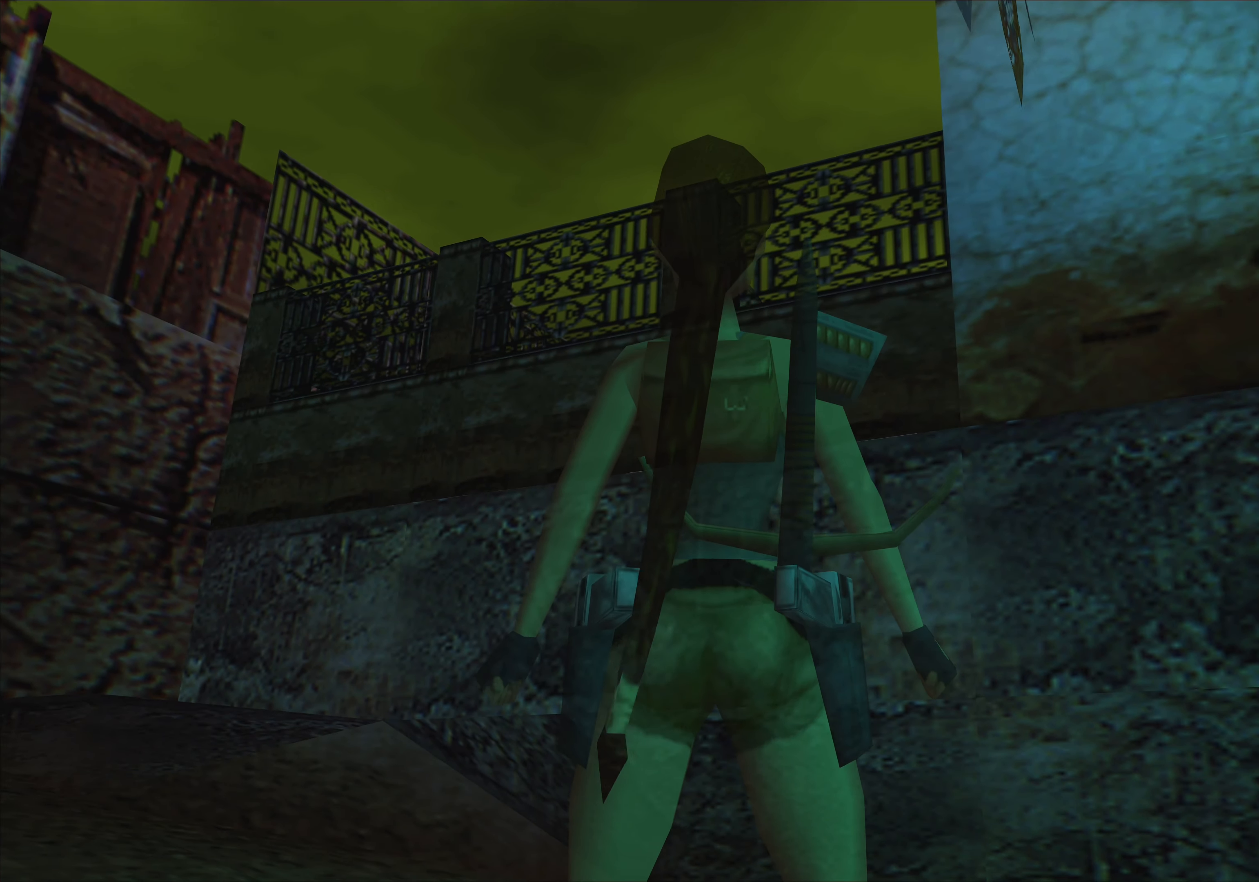
{"buttons": [], "left_stick": "up-left", "events": [[283, "left_stick", "left"], [466, "left_stick", "up-left"]]}
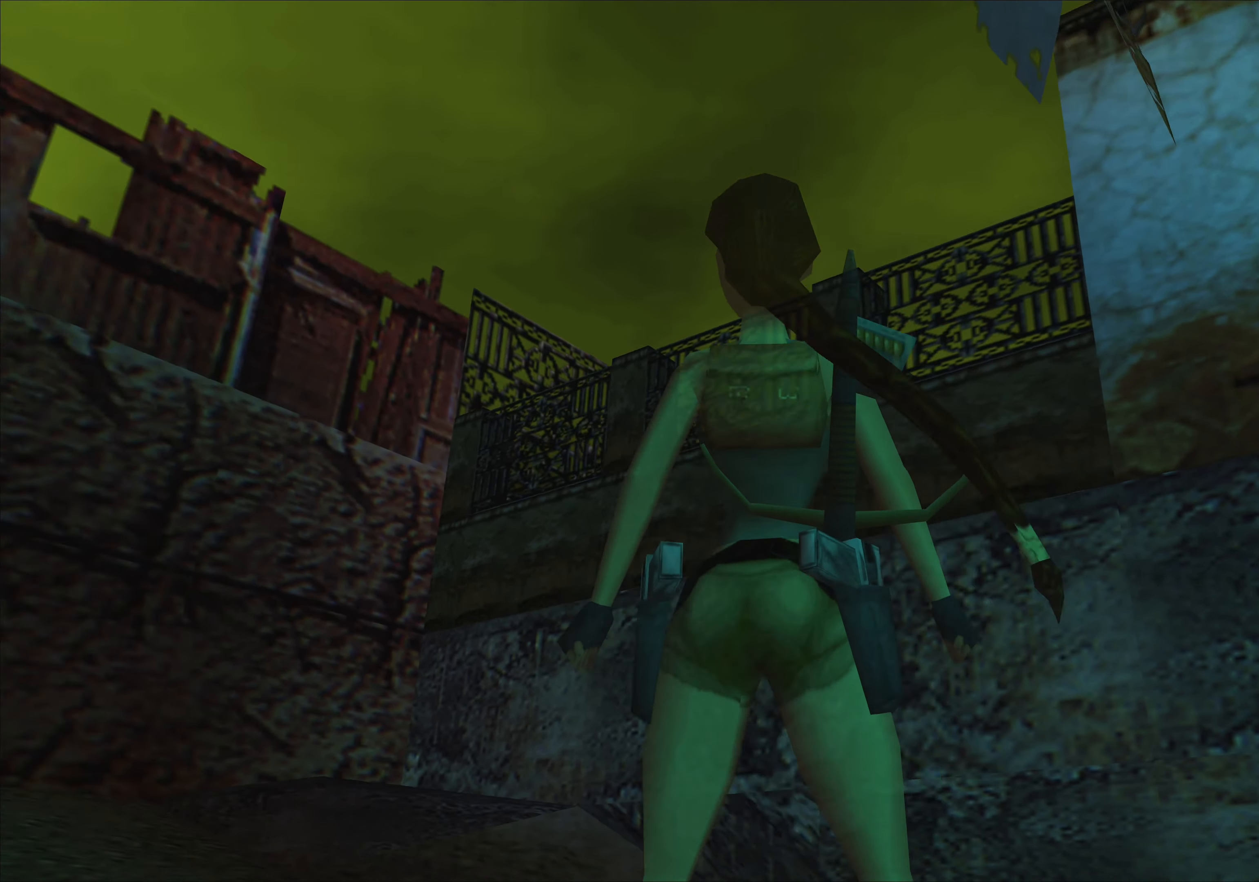
{"buttons": [], "left_stick": "center", "events": [[83, "left_stick", "center"]]}
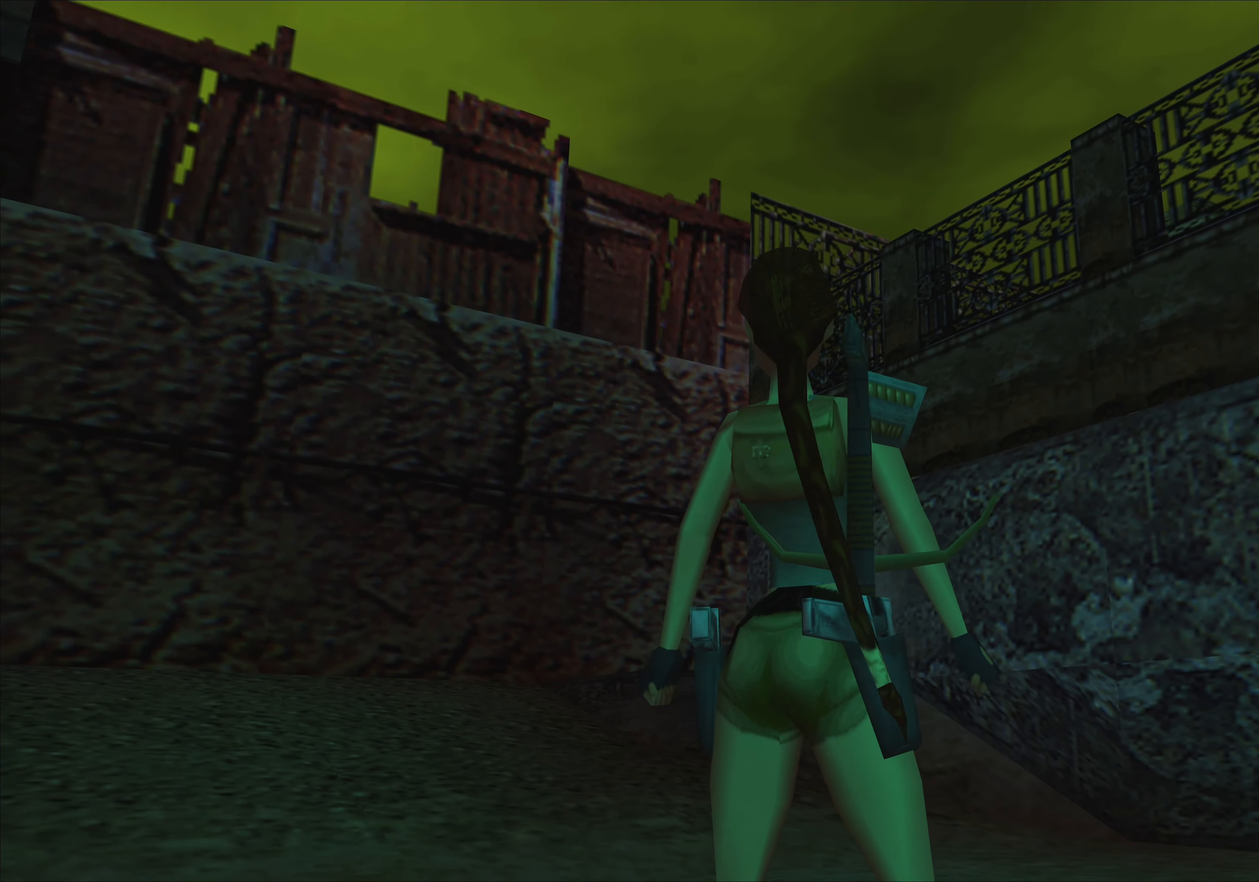
{"buttons": [], "left_stick": "center", "events": []}
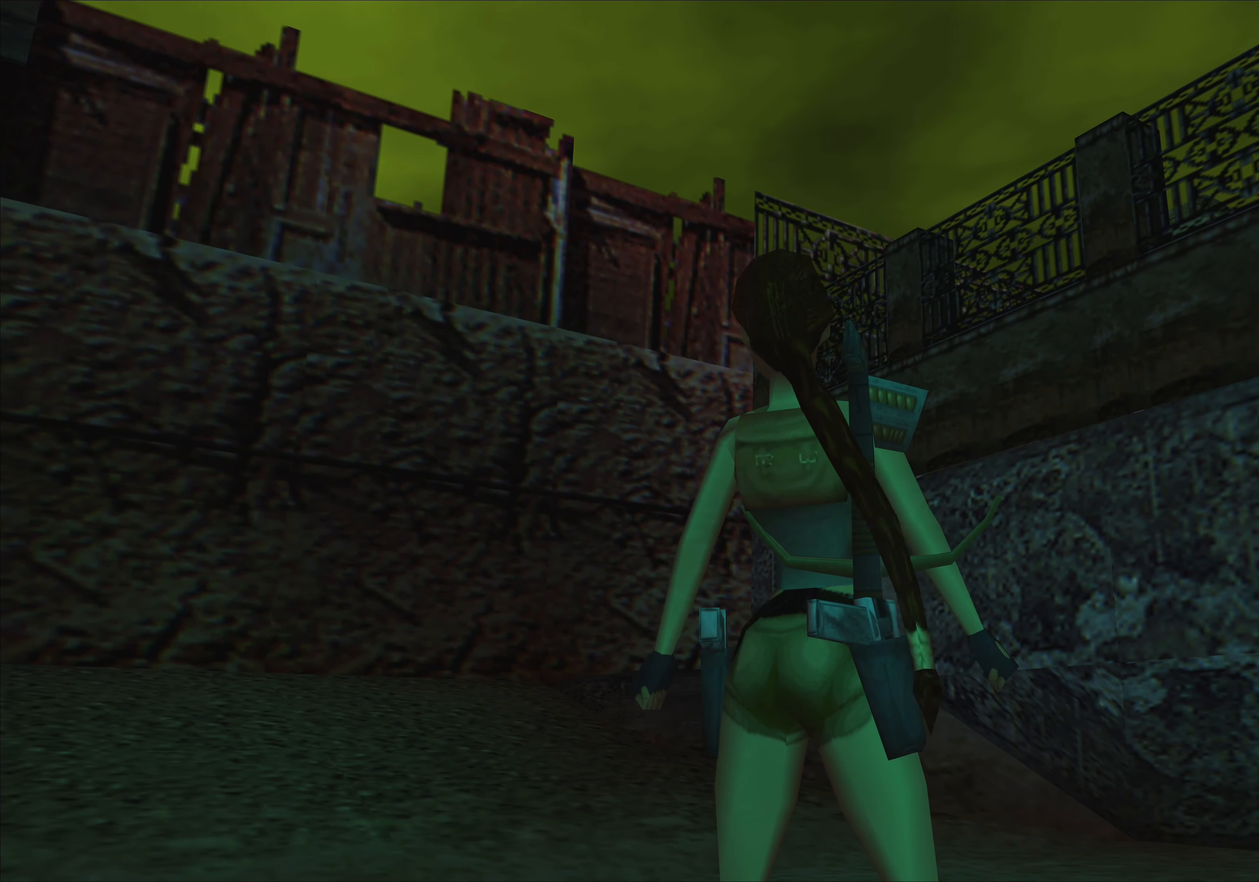
{"buttons": [], "left_stick": "center", "events": [[150, "left_stick", "up"], [283, "left_stick", "center"]]}